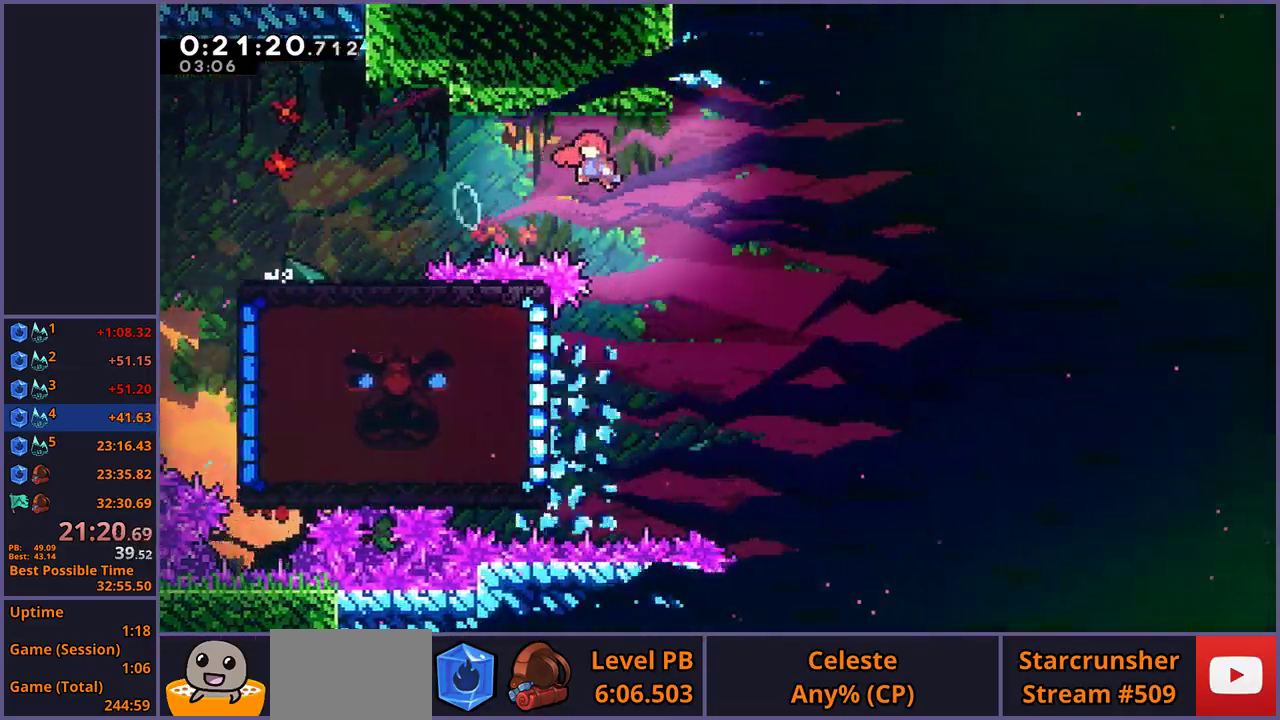
Gameplay with a controller (PlayStation layout); each line is a JSON object with the inputs held at the frame after it. "events" lists button and stick changes between this image and that frame as [ms after this image, input, new state], when the widget could be followed in between.
{"buttons": [], "left_stick": "center", "right_stick": "center", "events": [[133, "CROSS", "up"], [250, "left_stick", "center"]]}
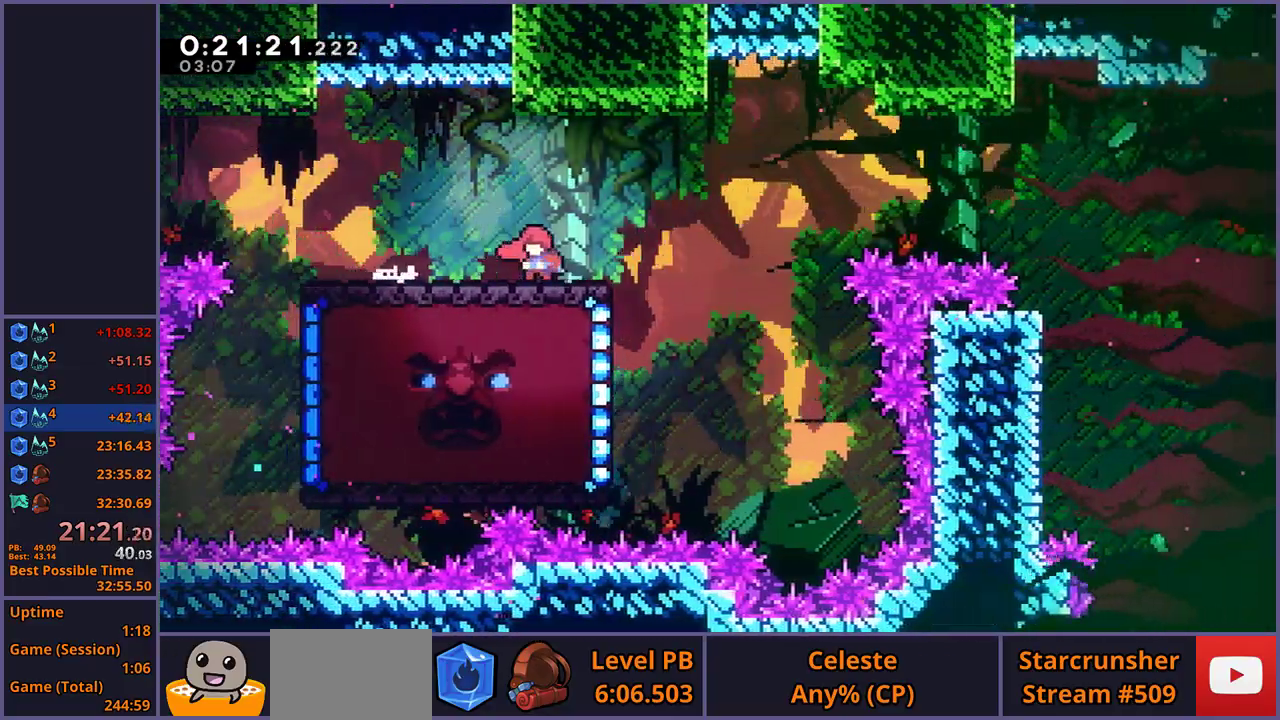
{"buttons": ["CROSS"], "left_stick": "right", "right_stick": "center", "events": [[17, "left_stick", "right"], [150, "CROSS", "down"]]}
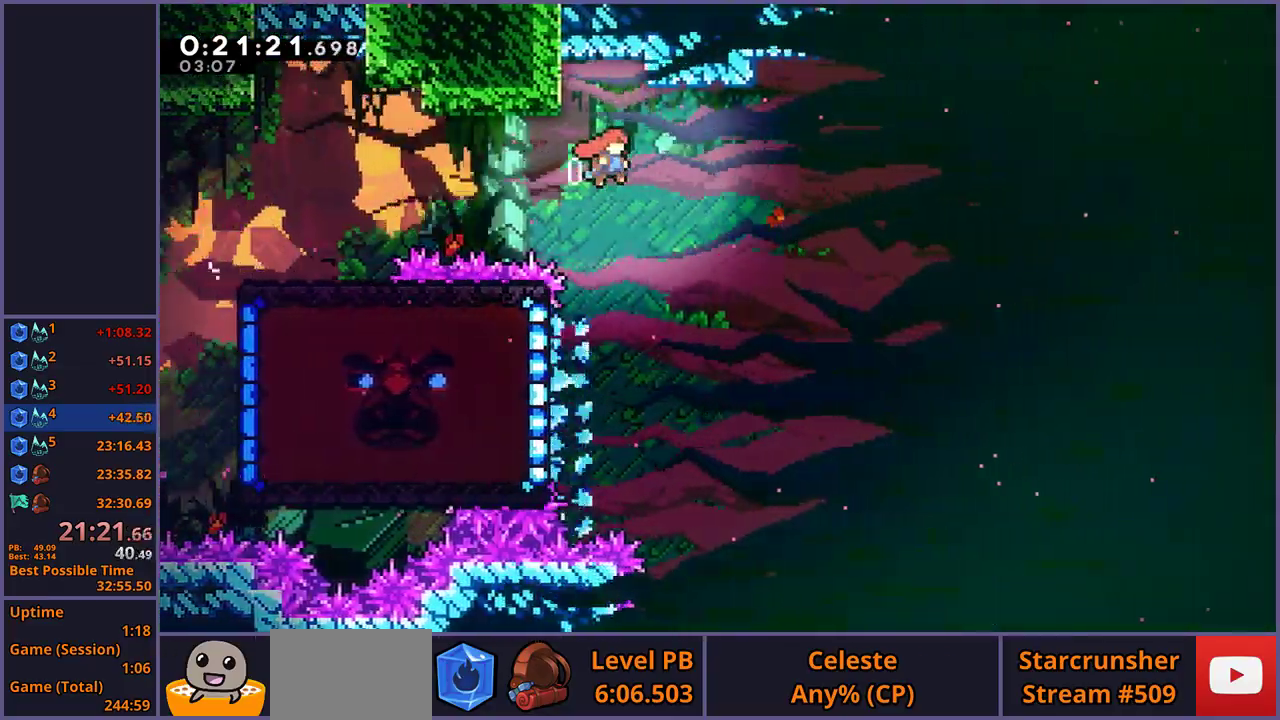
{"buttons": [], "left_stick": "center", "right_stick": "center", "events": [[83, "CROSS", "up"], [333, "left_stick", "center"]]}
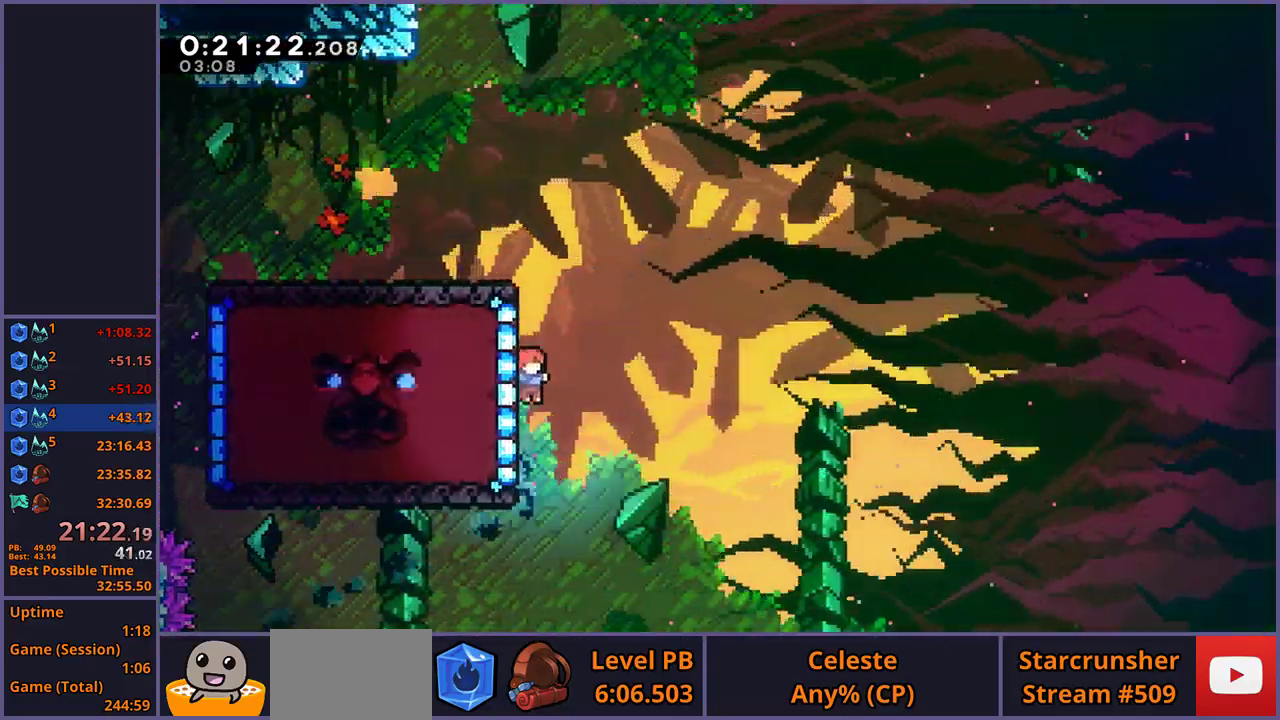
{"buttons": ["CROSS"], "left_stick": "up-left", "right_stick": "center", "events": [[50, "left_stick", "up"], [400, "CROSS", "down"], [417, "left_stick", "up-left"]]}
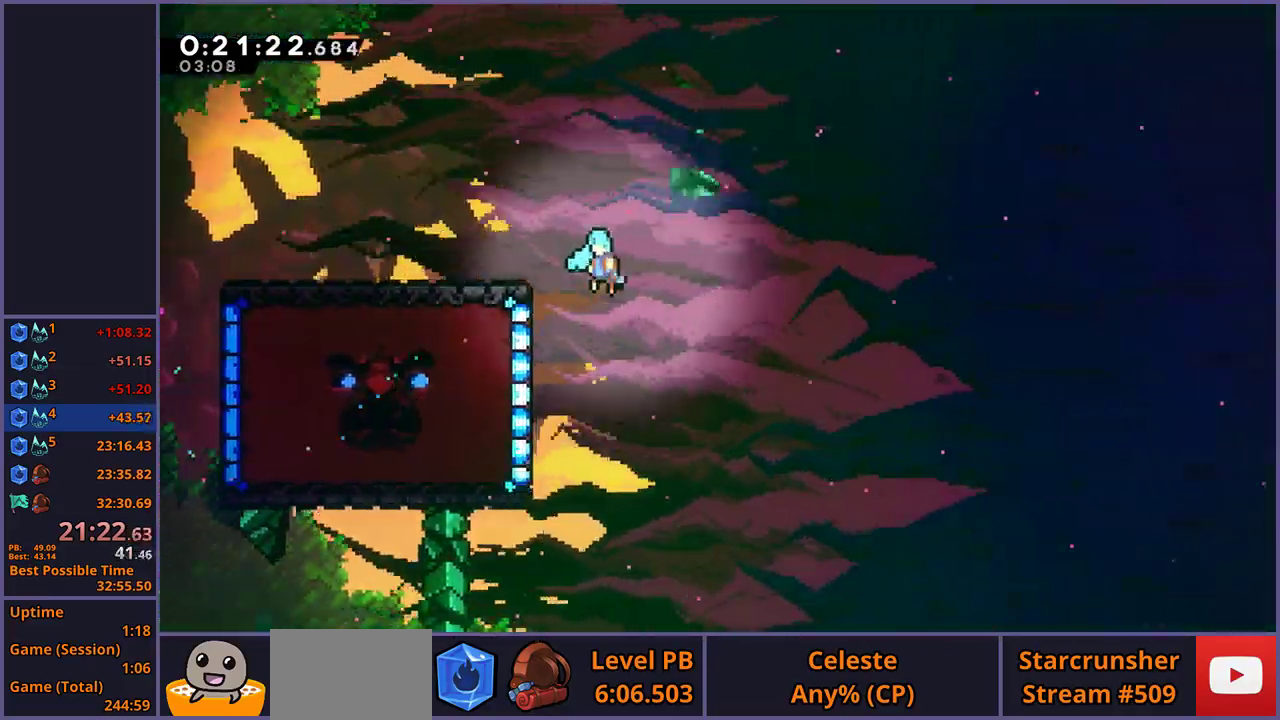
{"buttons": [], "left_stick": "up-left", "right_stick": "center", "events": [[300, "CROSS", "up"]]}
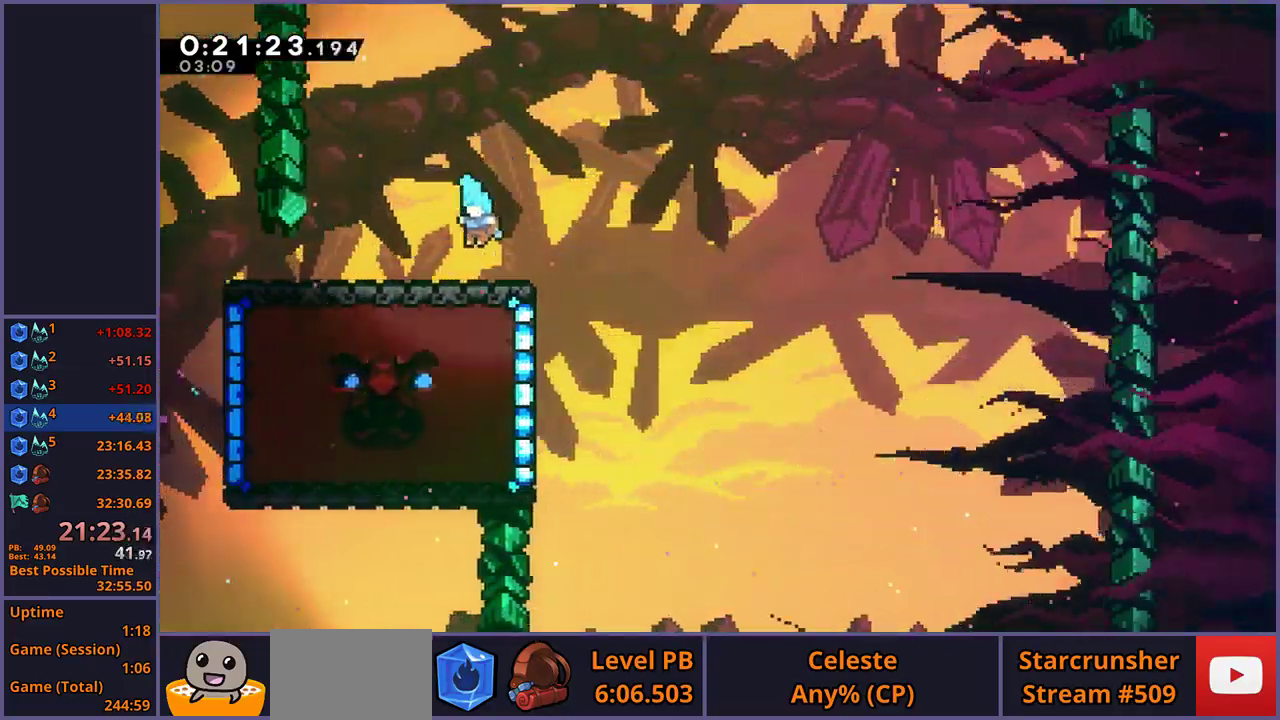
{"buttons": [], "left_stick": "up-left", "right_stick": "center", "events": []}
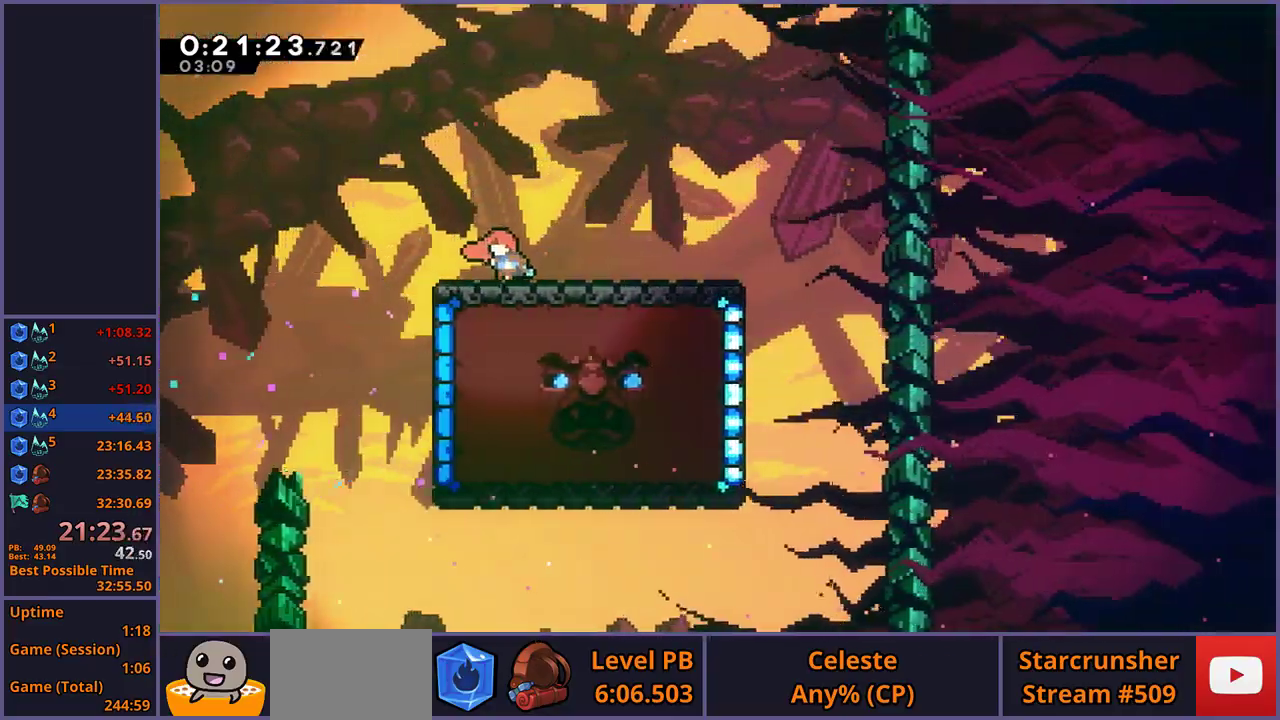
{"buttons": [], "left_stick": "center", "right_stick": "center", "events": [[117, "left_stick", "center"], [350, "left_stick", "left"], [450, "left_stick", "center"]]}
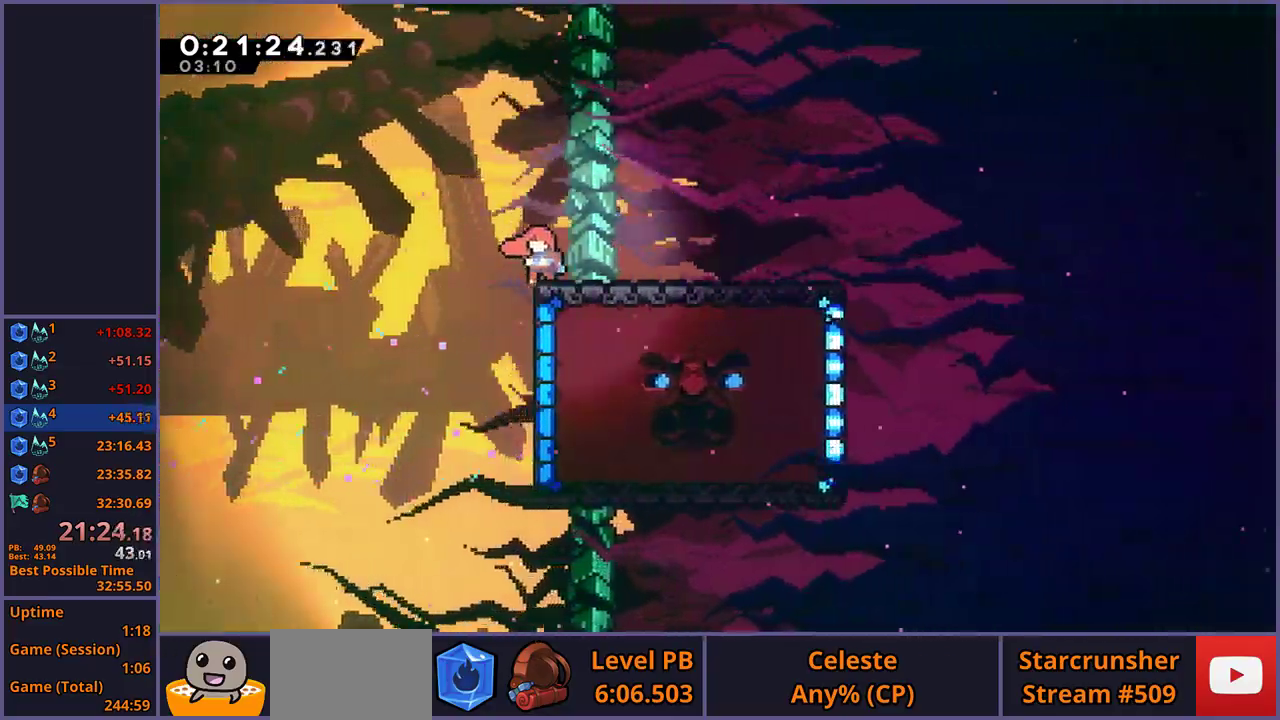
{"buttons": [], "left_stick": "down-right", "right_stick": "center", "events": [[200, "left_stick", "down"], [417, "left_stick", "down-right"]]}
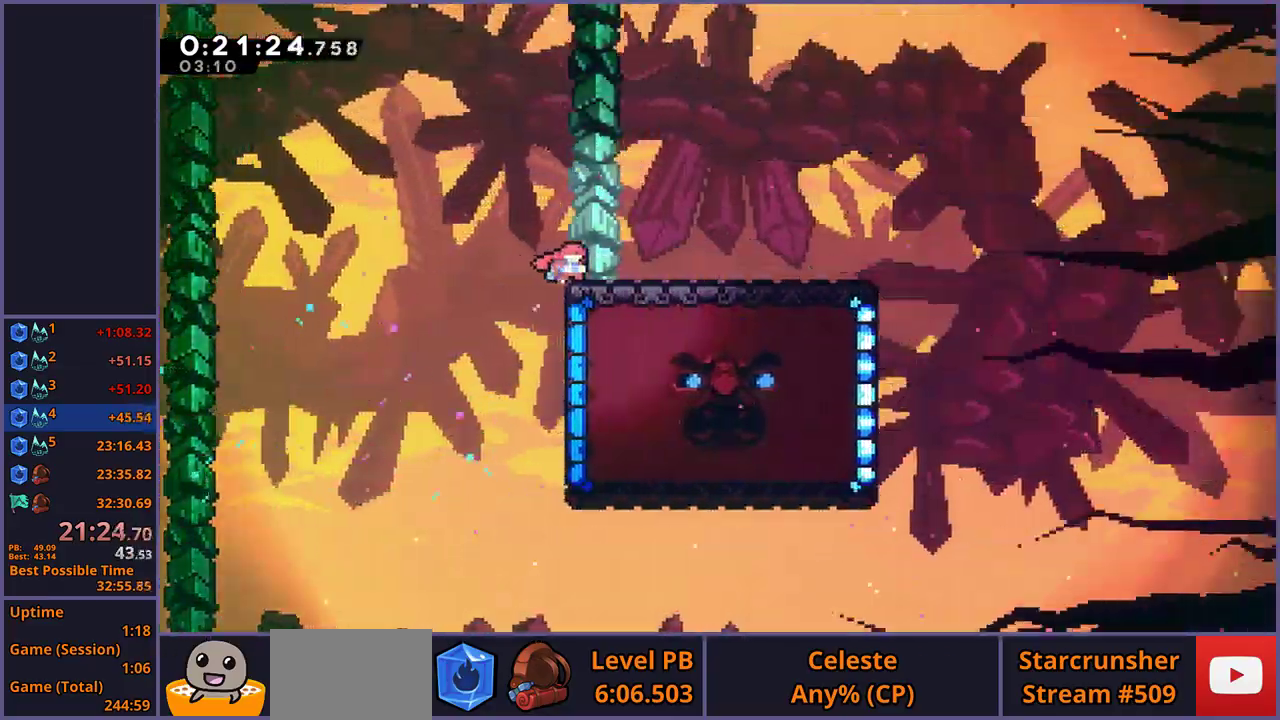
{"buttons": [], "left_stick": "down-right", "right_stick": "center", "events": []}
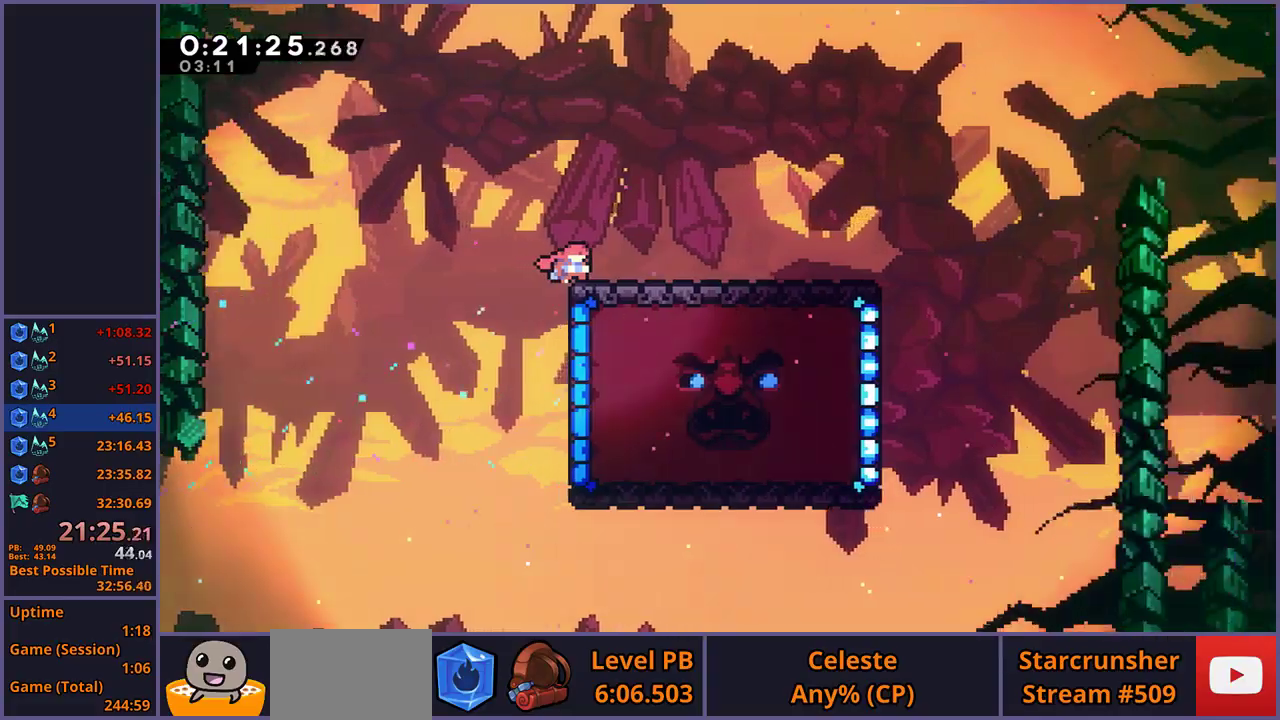
{"buttons": [], "left_stick": "down-right", "right_stick": "center", "events": []}
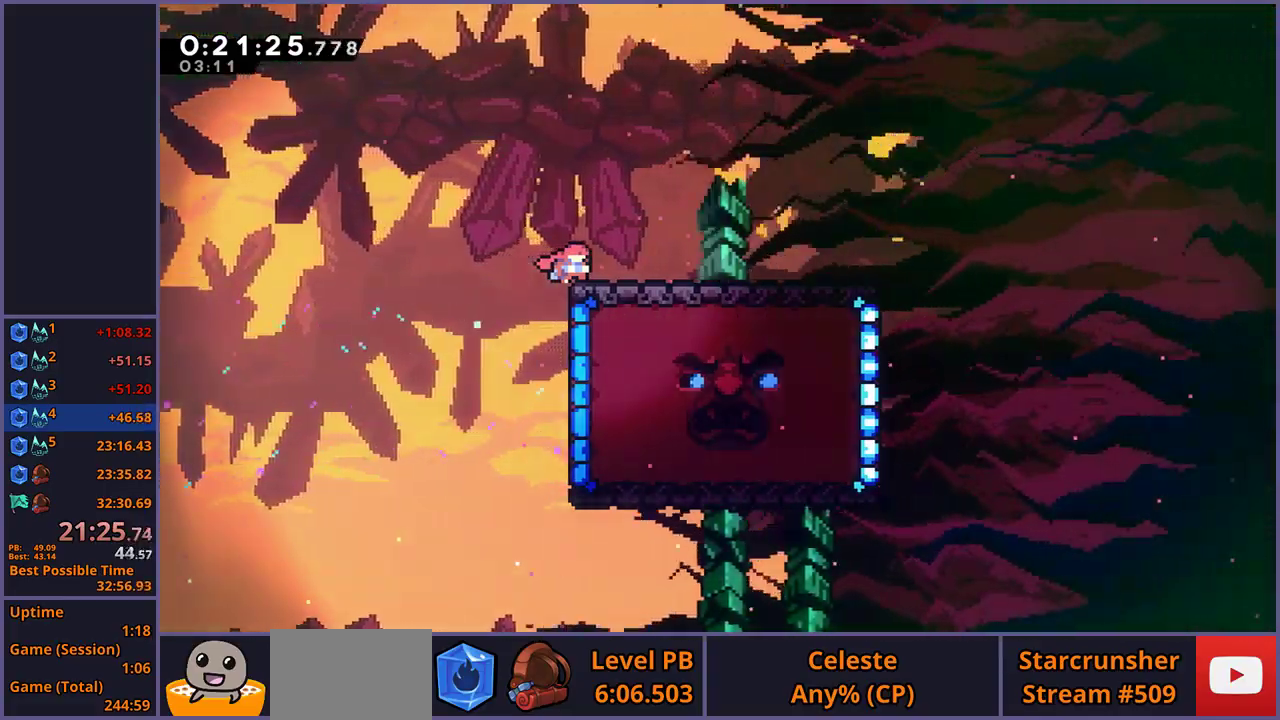
{"buttons": [], "left_stick": "down-right", "right_stick": "center", "events": []}
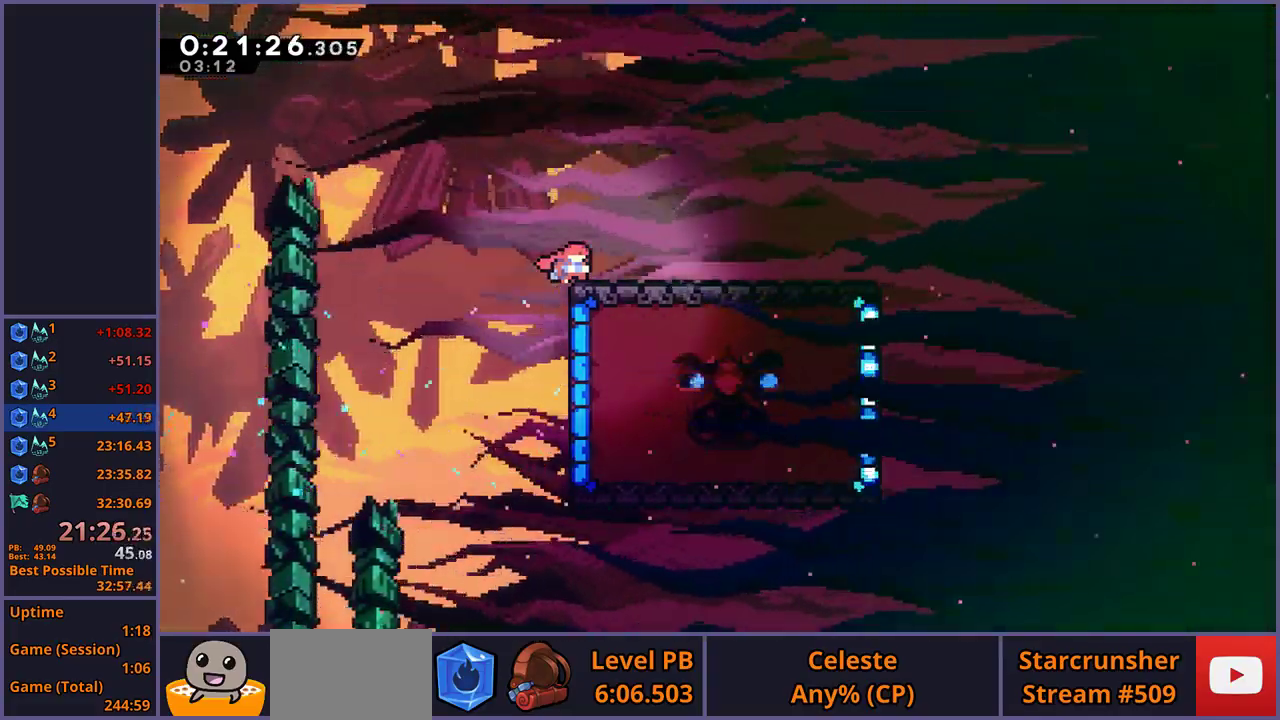
{"buttons": ["CROSS"], "left_stick": "right", "right_stick": "center", "events": [[183, "CROSS", "down"], [250, "CROSS", "up"], [400, "CROSS", "down"], [450, "left_stick", "right"]]}
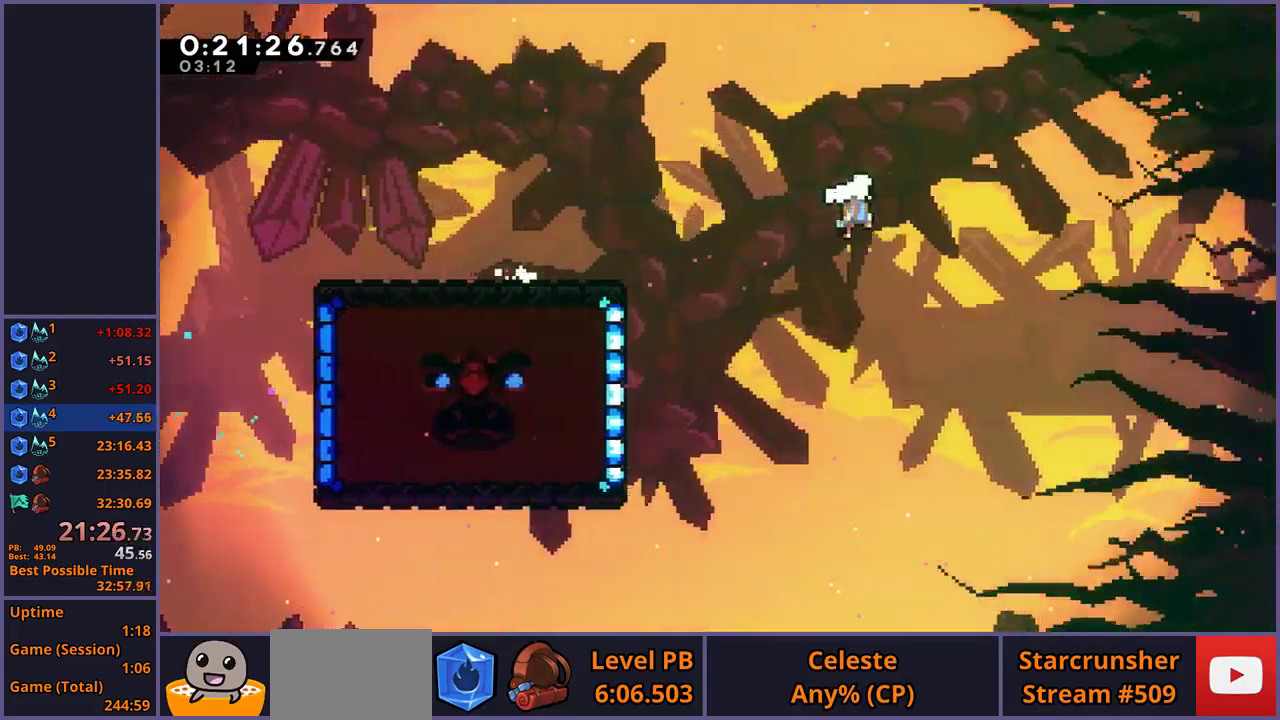
{"buttons": [], "left_stick": "right", "right_stick": "center", "events": [[450, "CROSS", "up"]]}
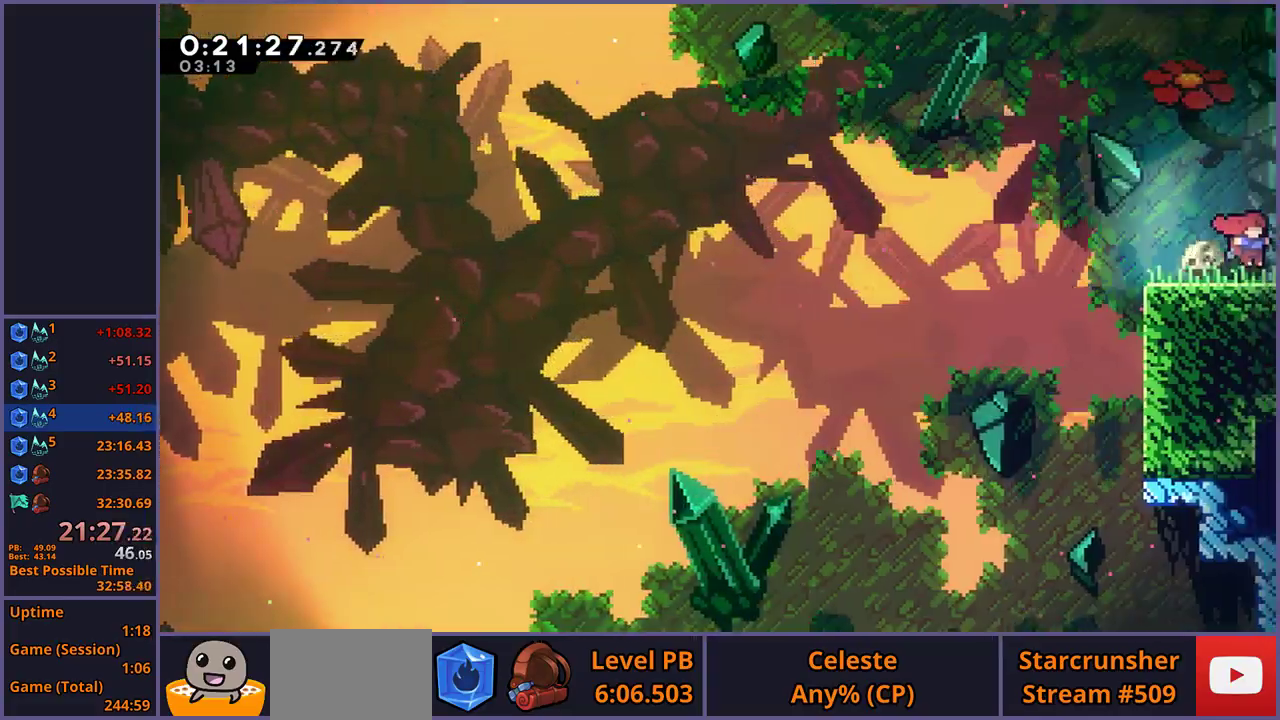
{"buttons": [], "left_stick": "right", "right_stick": "center", "events": []}
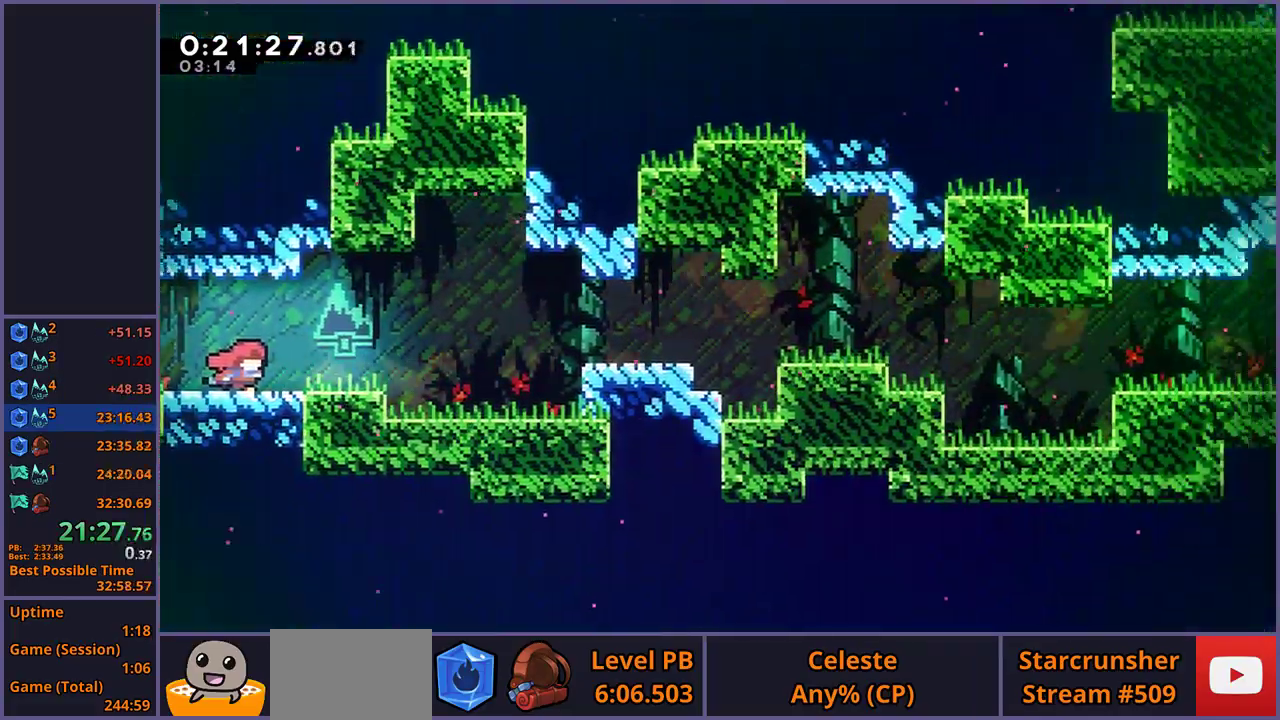
{"buttons": [], "left_stick": "right", "right_stick": "center", "events": [[300, "CROSS", "down"], [367, "CROSS", "up"]]}
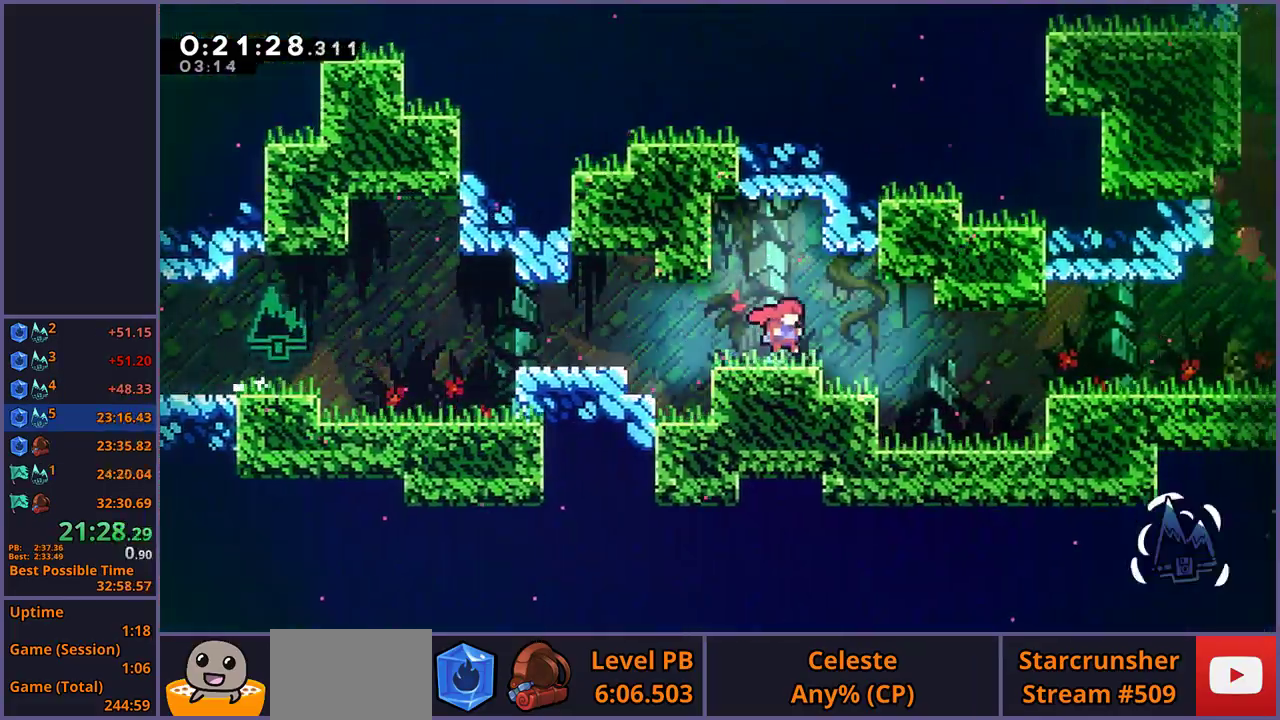
{"buttons": ["CROSS"], "left_stick": "center", "right_stick": "center", "events": [[283, "left_stick", "center"], [483, "CROSS", "down"]]}
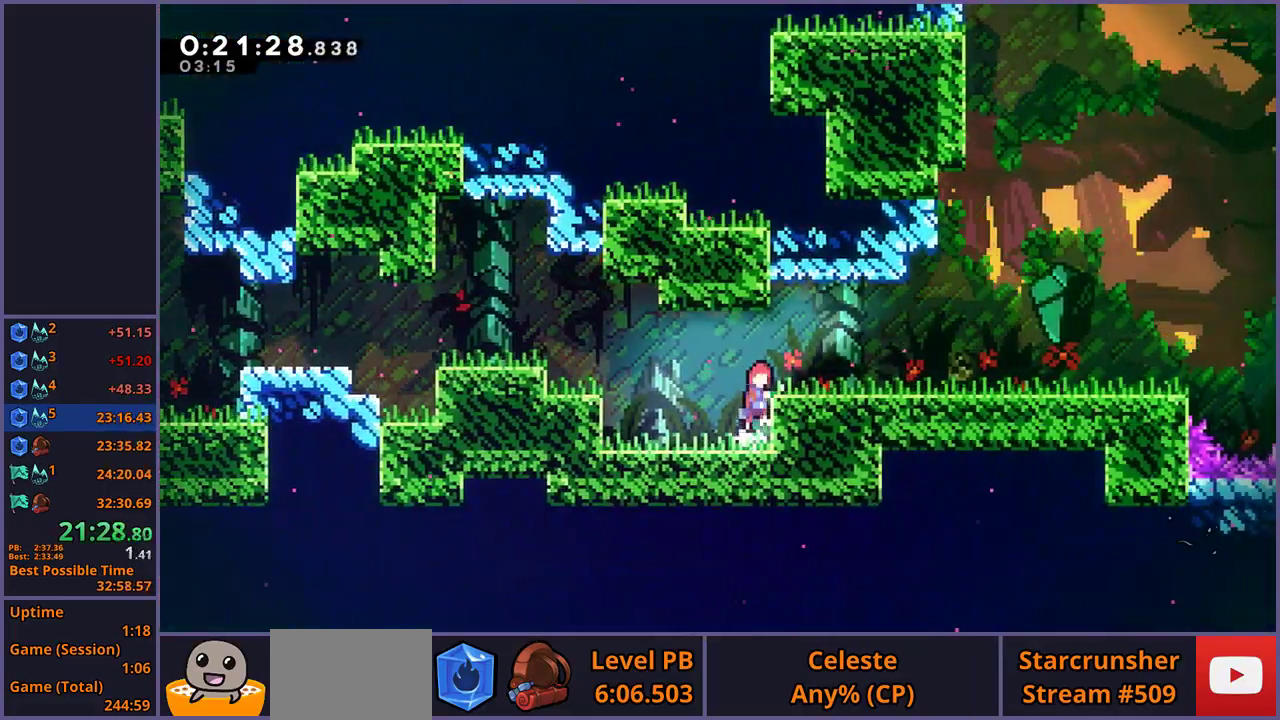
{"buttons": [], "left_stick": "down-right", "right_stick": "center", "events": [[83, "left_stick", "down-right"], [100, "CROSS", "up"], [317, "CROSS", "down"], [400, "CROSS", "up"]]}
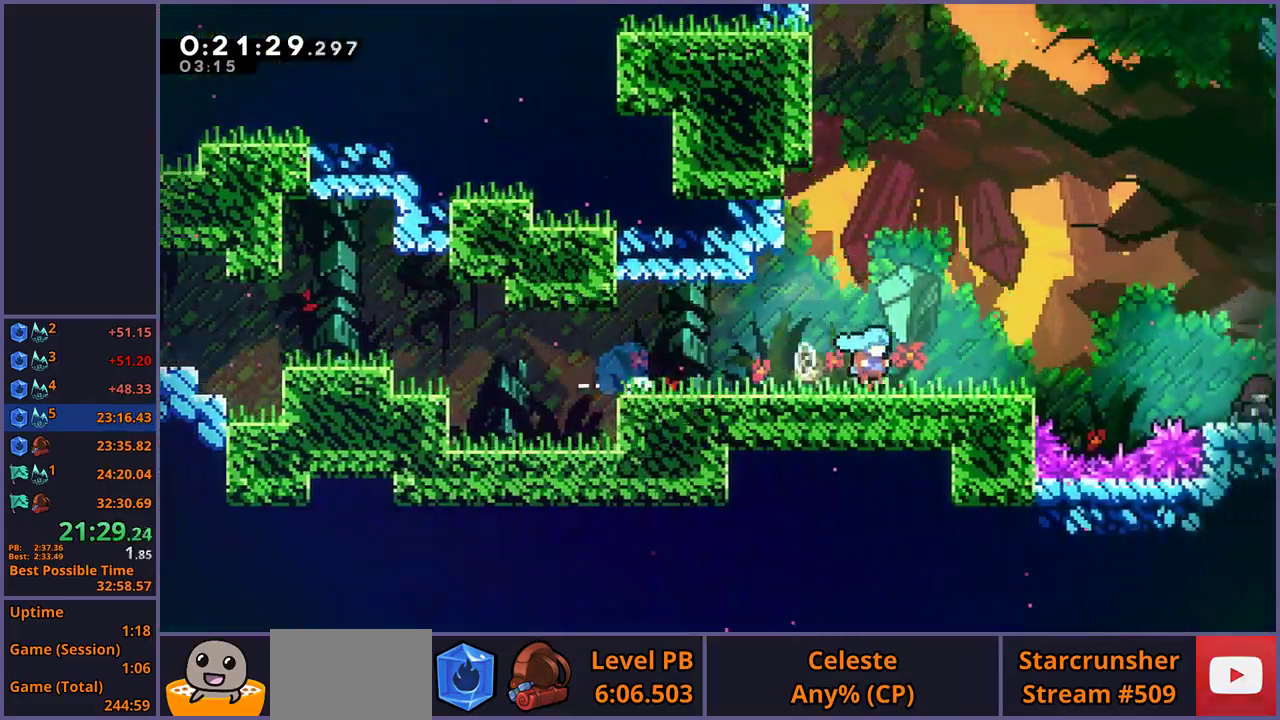
{"buttons": [], "left_stick": "center", "right_stick": "center", "events": [[50, "left_stick", "center"], [83, "R2", "down"], [150, "DPAD_DOWN", "down"], [200, "CROSS", "down"], [200, "DPAD_DOWN", "up"], [200, "R2", "up"], [250, "CROSS", "up"]]}
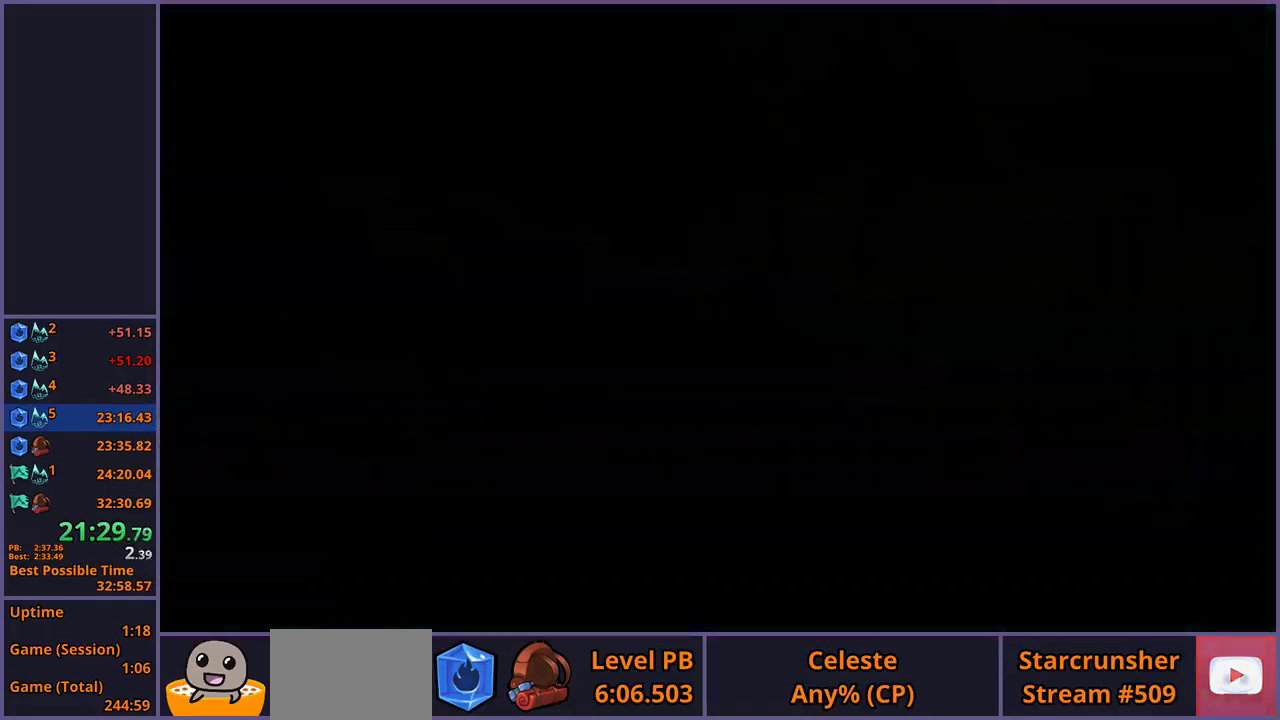
{"buttons": [], "left_stick": "right", "right_stick": "center", "events": [[83, "left_stick", "down-right"], [367, "CROSS", "down"], [450, "left_stick", "right"], [483, "CROSS", "up"]]}
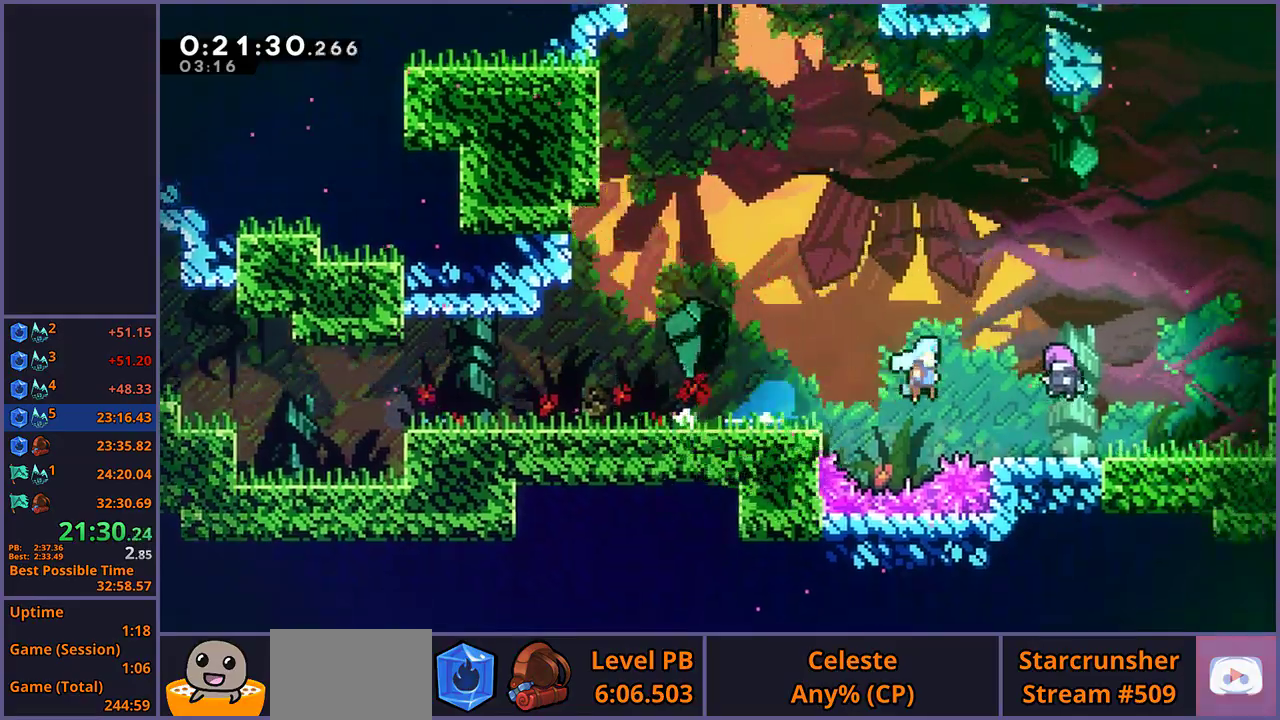
{"buttons": [], "left_stick": "right", "right_stick": "center", "events": []}
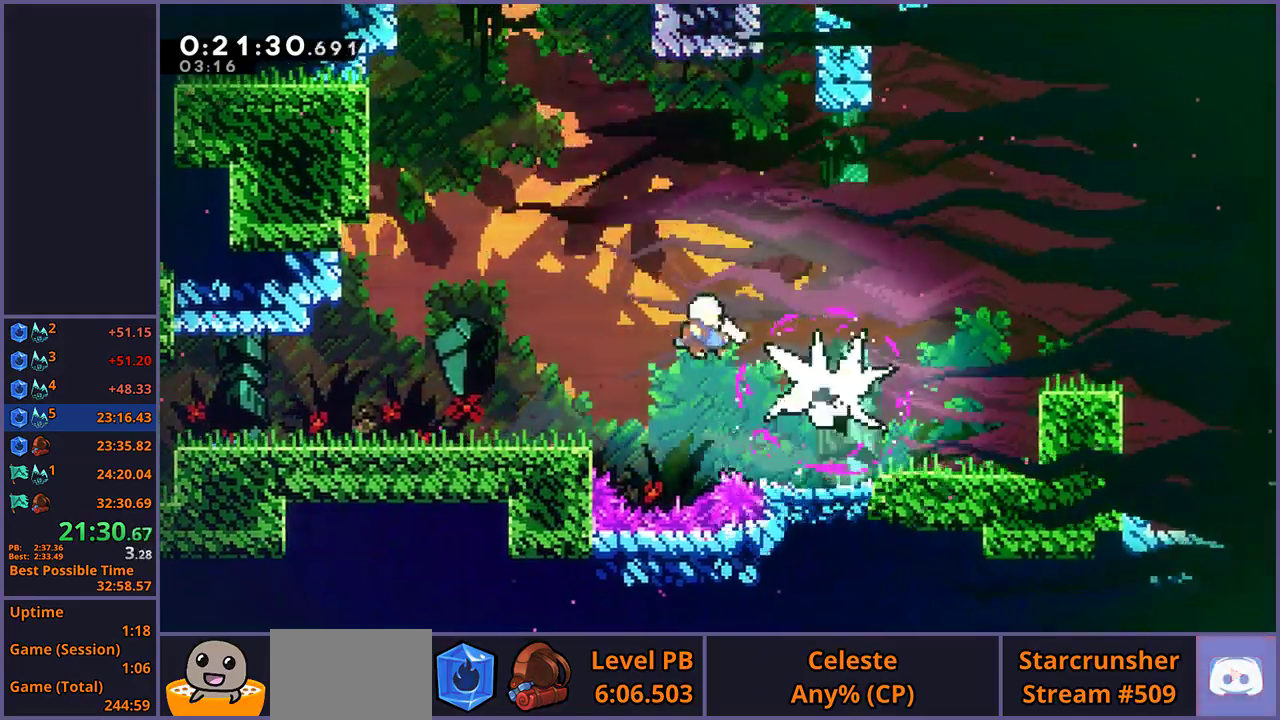
{"buttons": [], "left_stick": "right", "right_stick": "center", "events": []}
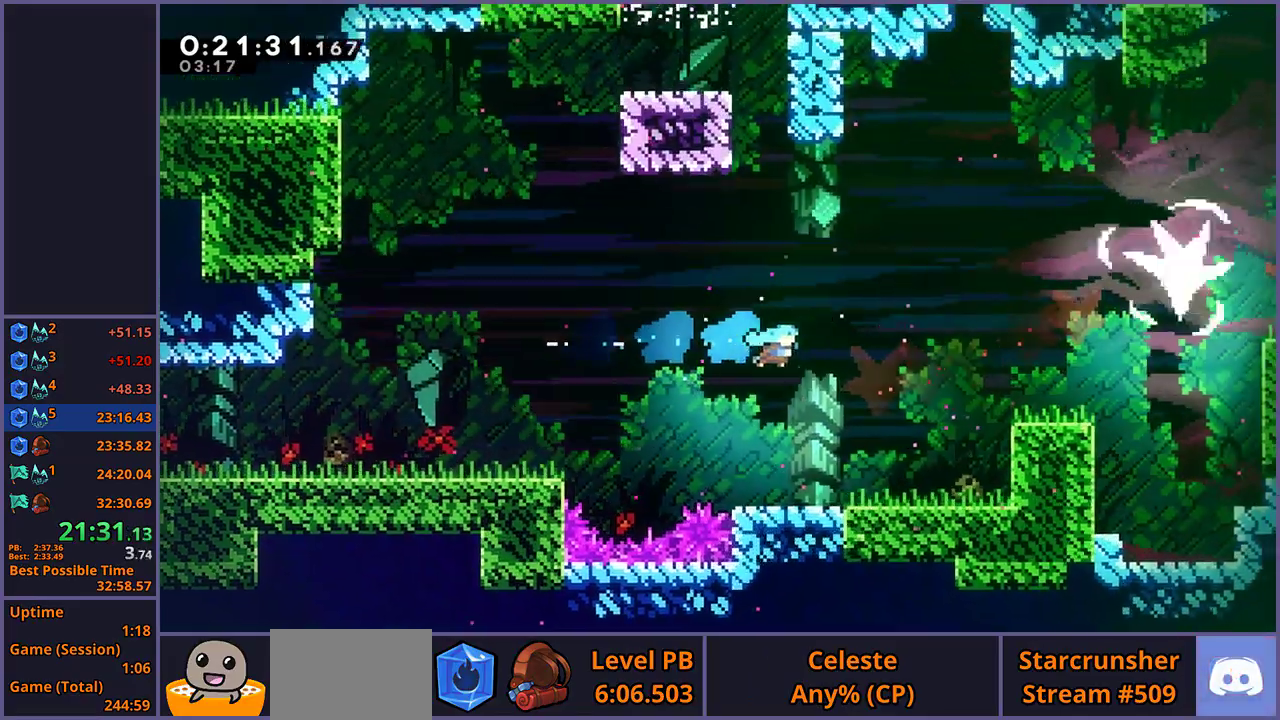
{"buttons": ["CROSS"], "left_stick": "up-right", "right_stick": "center", "events": [[183, "left_stick", "up-right"], [333, "CROSS", "down"]]}
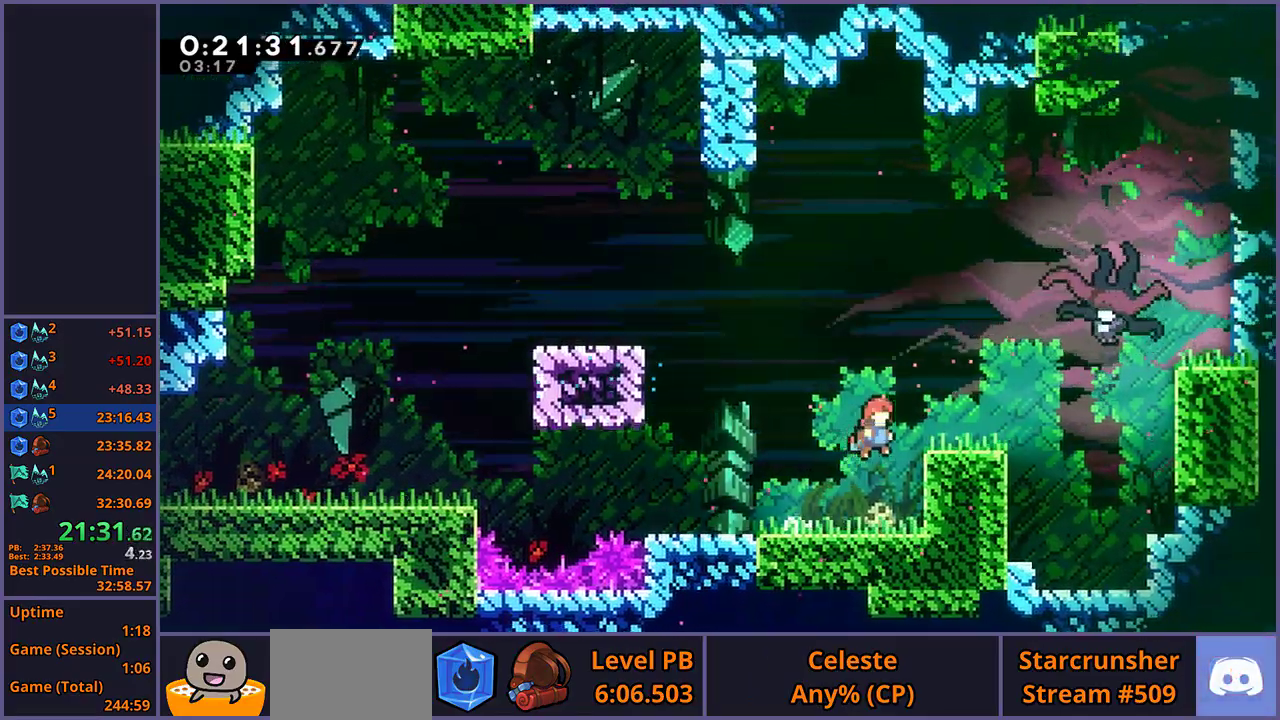
{"buttons": [], "left_stick": "down-right", "right_stick": "center", "events": [[17, "CROSS", "up"], [333, "left_stick", "right"], [483, "left_stick", "down-right"]]}
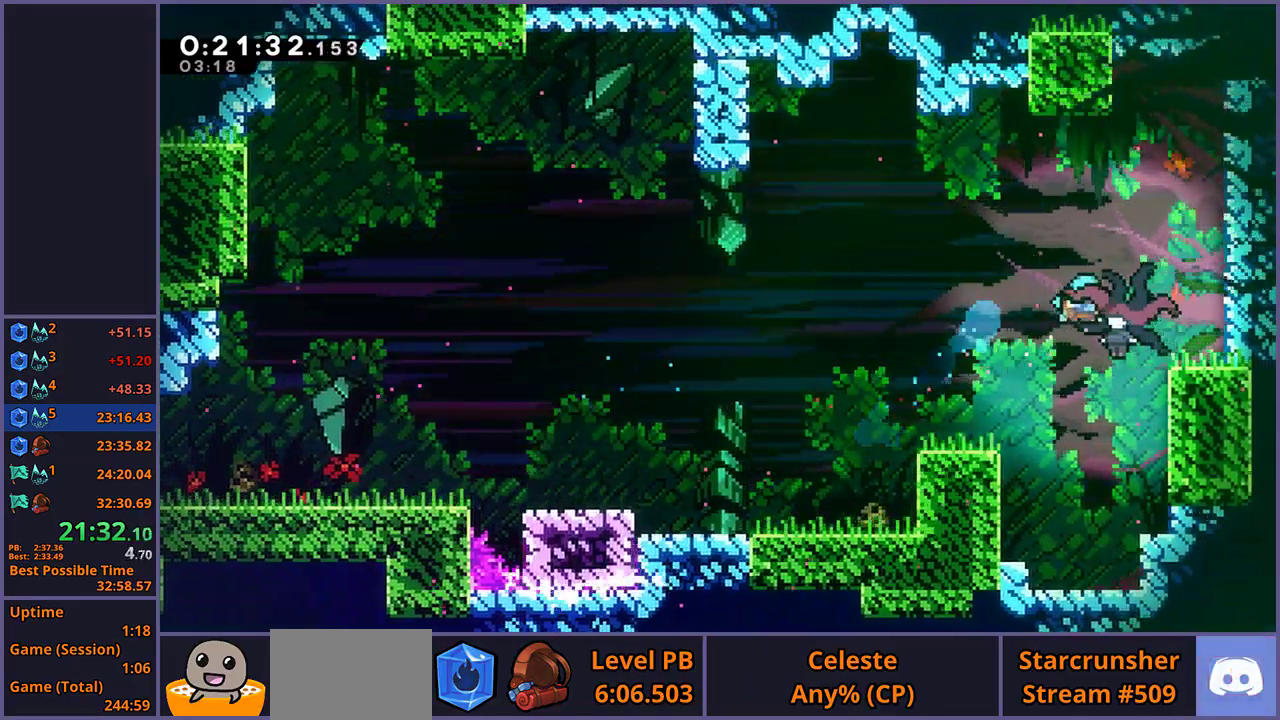
{"buttons": [], "left_stick": "down-right", "right_stick": "center", "events": []}
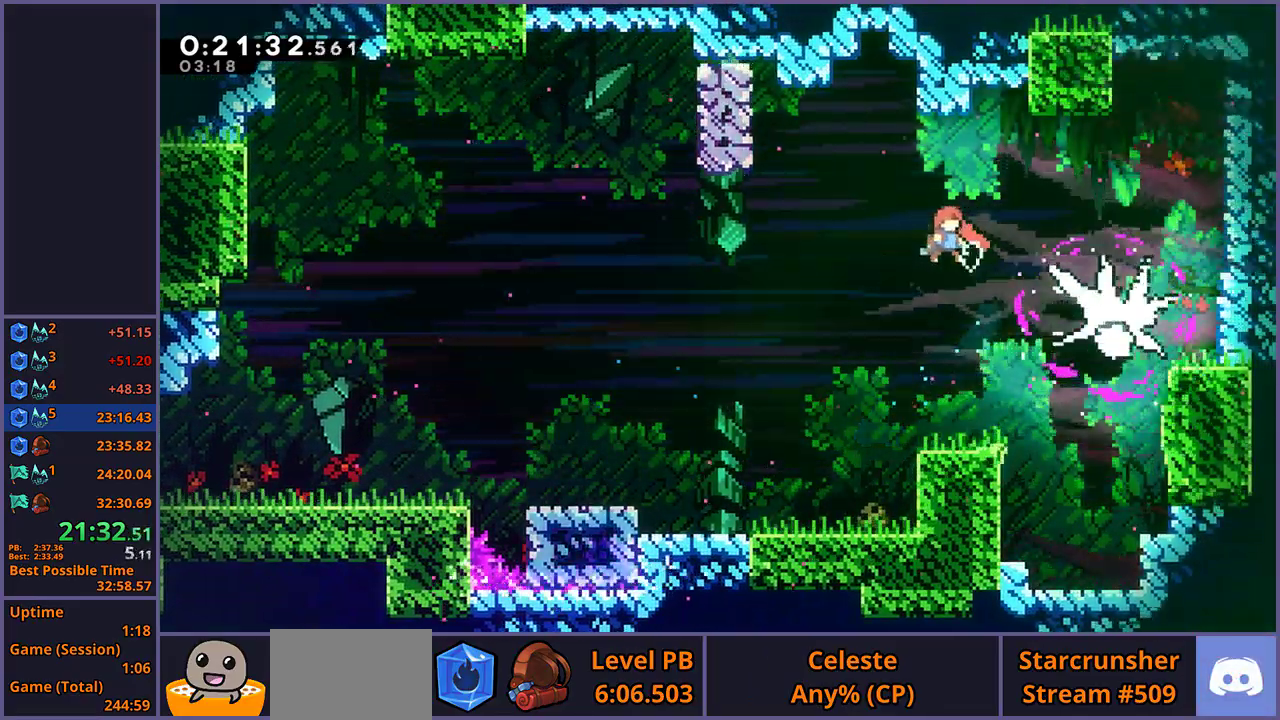
{"buttons": [], "left_stick": "down", "right_stick": "center", "events": [[483, "left_stick", "down"]]}
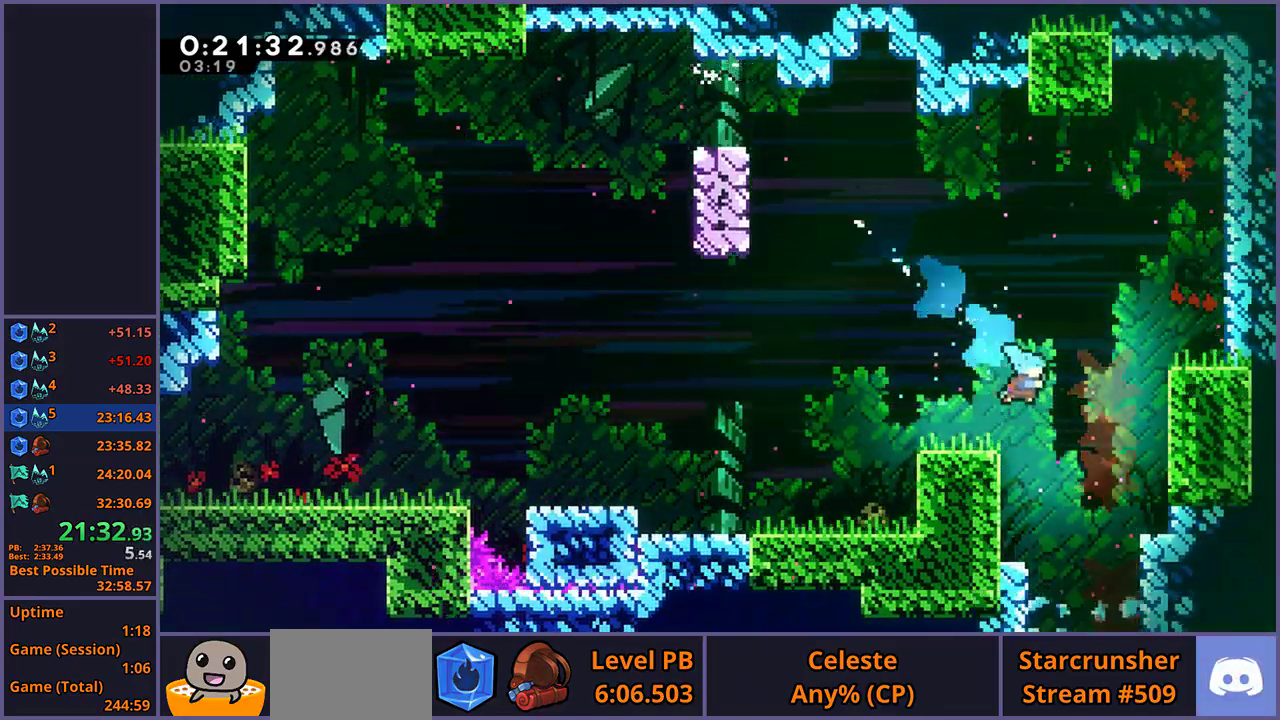
{"buttons": [], "left_stick": "down", "right_stick": "center", "events": []}
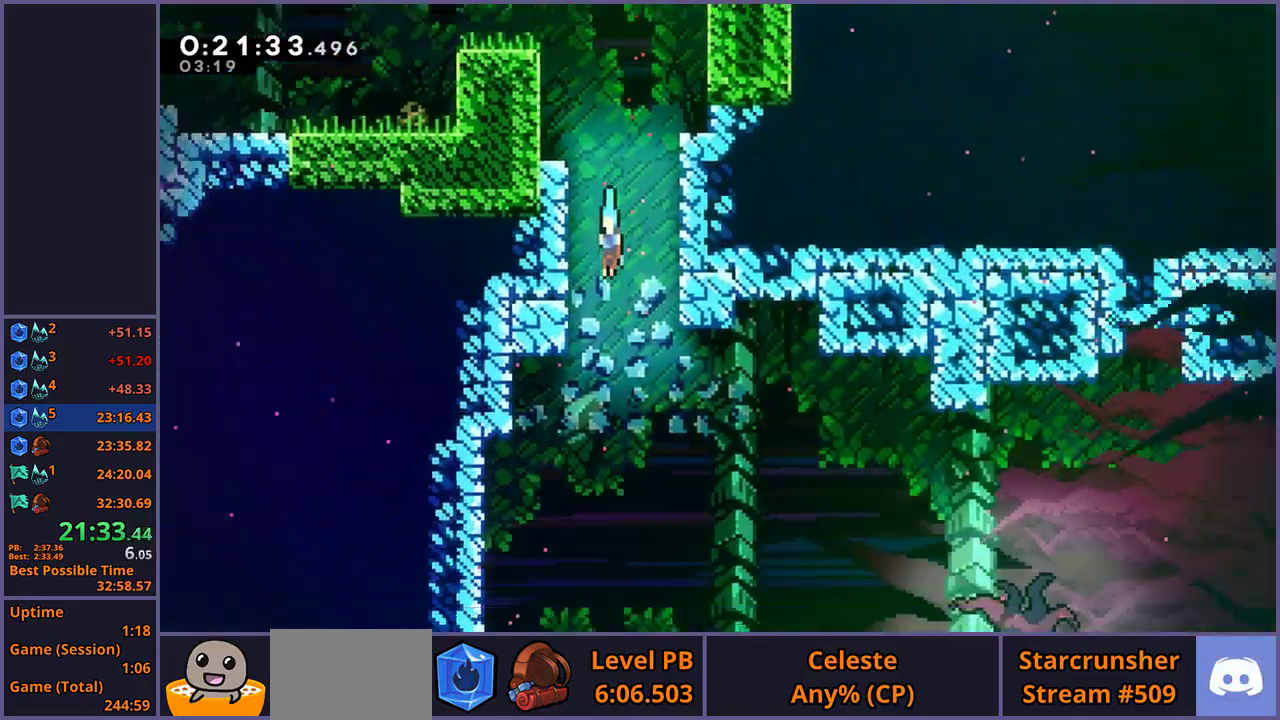
{"buttons": [], "left_stick": "down", "right_stick": "center", "events": []}
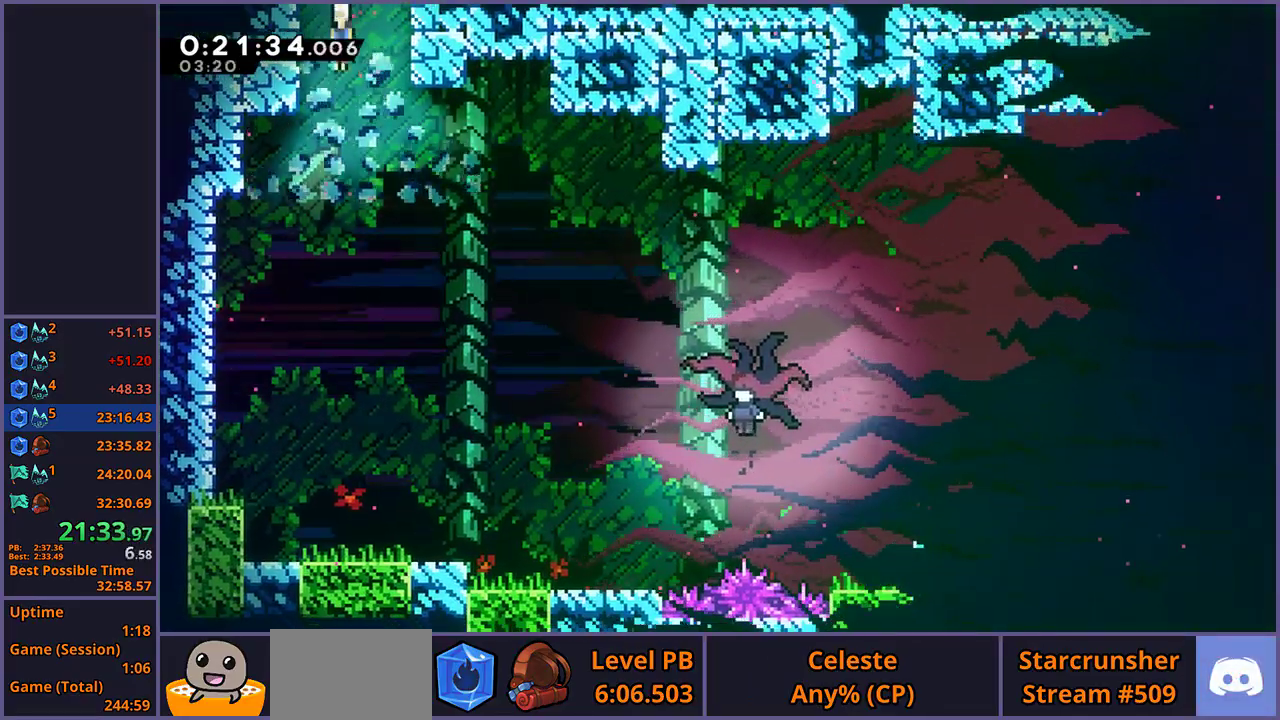
{"buttons": [], "left_stick": "down", "right_stick": "center", "events": []}
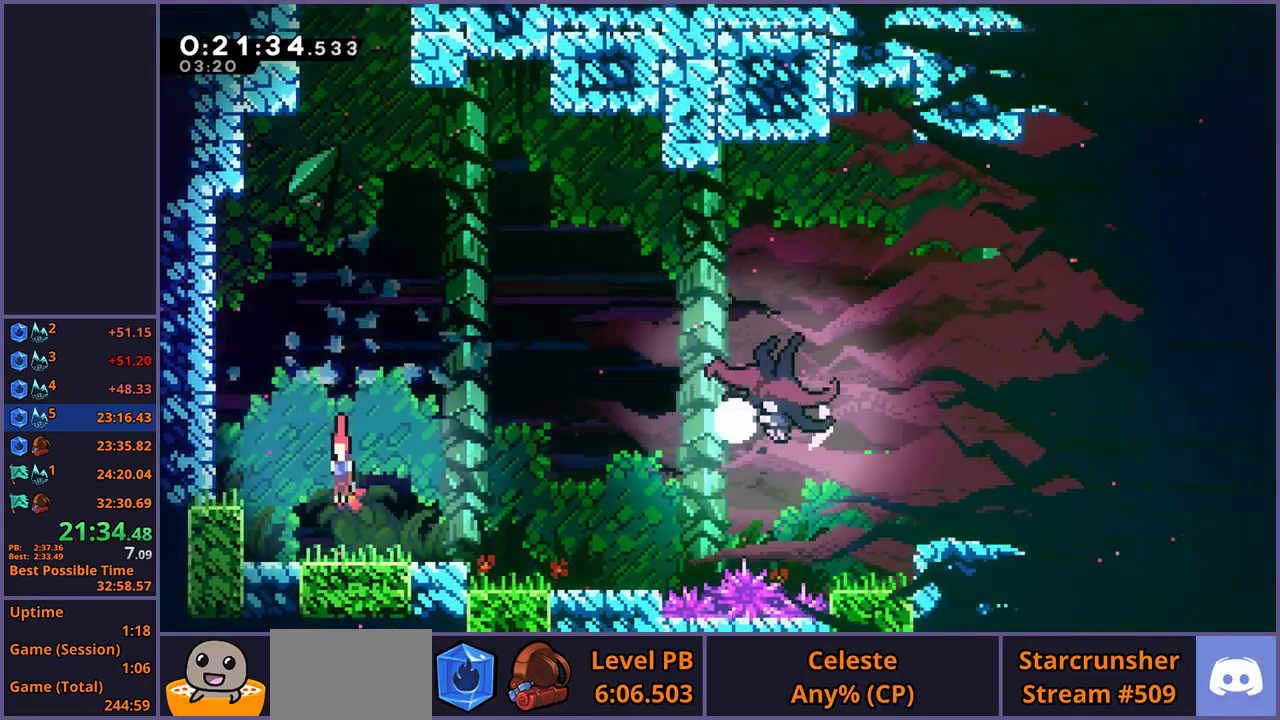
{"buttons": [], "left_stick": "up-right", "right_stick": "center", "events": [[83, "left_stick", "down-right"], [250, "CROSS", "down"], [333, "left_stick", "right"], [433, "left_stick", "up-right"], [483, "CROSS", "up"]]}
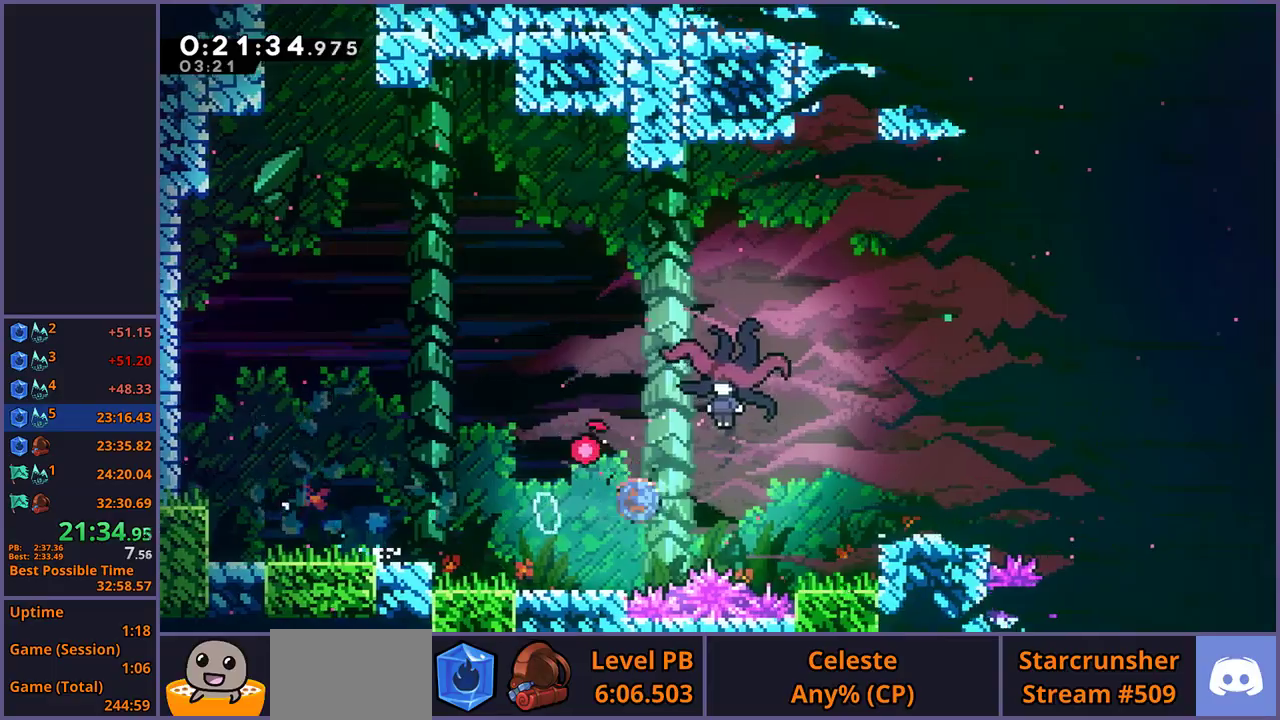
{"buttons": [], "left_stick": "down", "right_stick": "center", "events": [[200, "left_stick", "center"], [383, "left_stick", "down"]]}